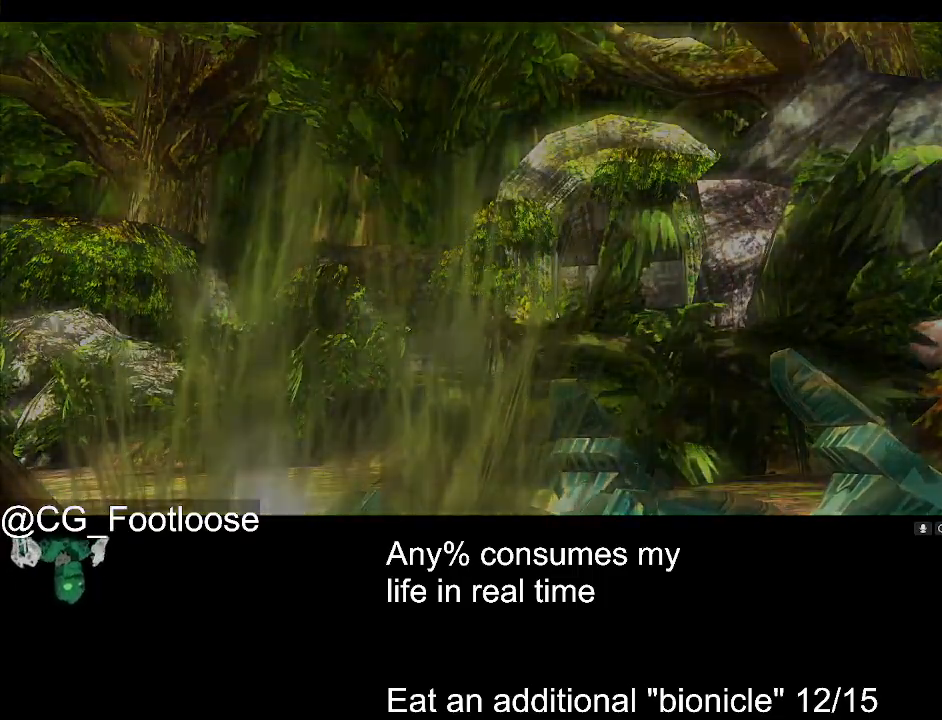
Gameplay with keyboard and mouse; each line is a JSON object with the keys and mouse buttons held at the frame after it. "events" lists presses ("down") and releases ("up") of "1", "a", "d", "down", "escape", "left", "q", "return", "right", "s", "space", "up", "w", "mouse_left", "mouse_wheel_up" and "mouse_wheel_down" between this image and that frame as [ms after this image, input, new state], when the widget could be followed in between. "mouse_left", "mouse_wheel_up", "mouse_wheel_down" = the "left", "wheel_up", "wheel_down" buttons of the "mouse" list. No other keys are recorded. Not read: mouse_move.
{"keys": ["a", "w"], "mouse": ["wheel_down"], "events": [[400, "a", "down"], [400, "mouse_wheel_down", "down"], [400, "w", "down"]]}
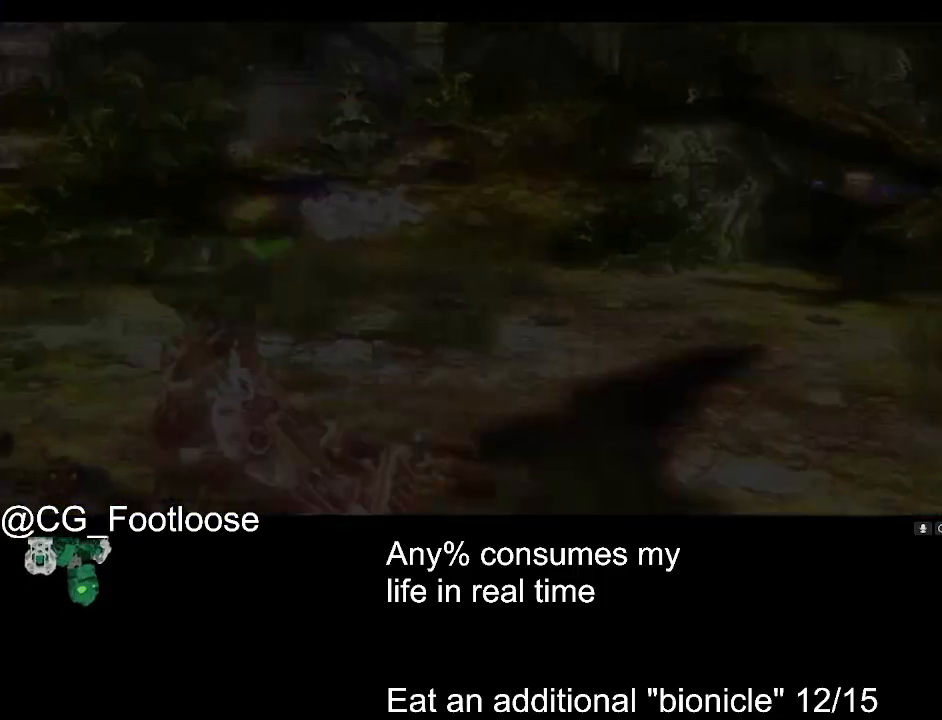
{"keys": ["a", "w"], "mouse": ["wheel_down"], "events": [[50, "mouse_wheel_down", "up"], [467, "mouse_wheel_down", "down"]]}
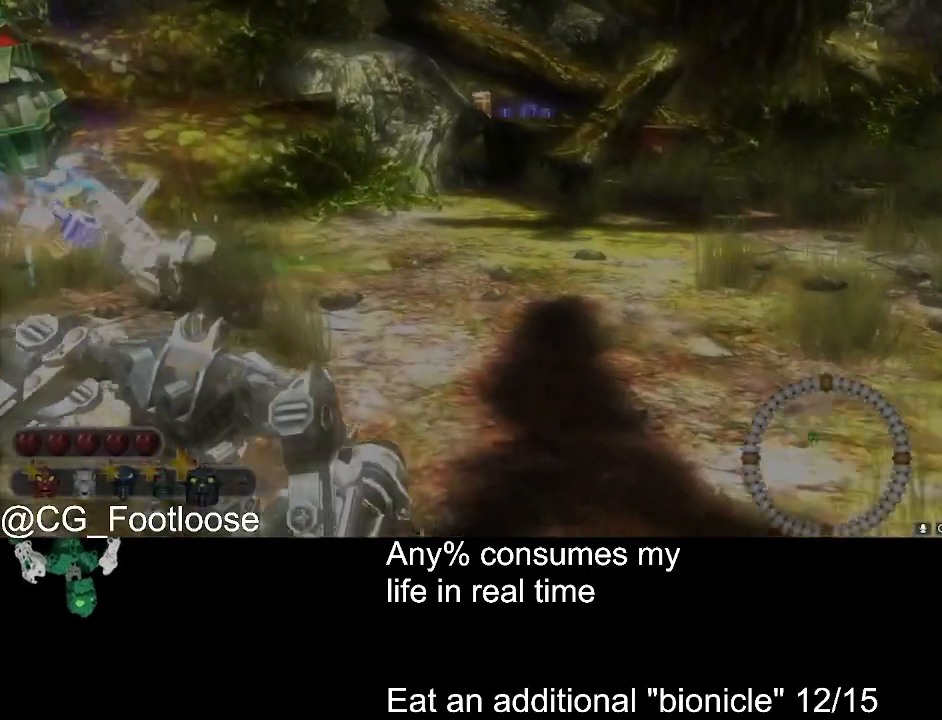
{"keys": ["a", "w"], "mouse": [], "events": [[17, "mouse_wheel_down", "up"], [384, "mouse_wheel_down", "down"], [434, "mouse_wheel_down", "up"]]}
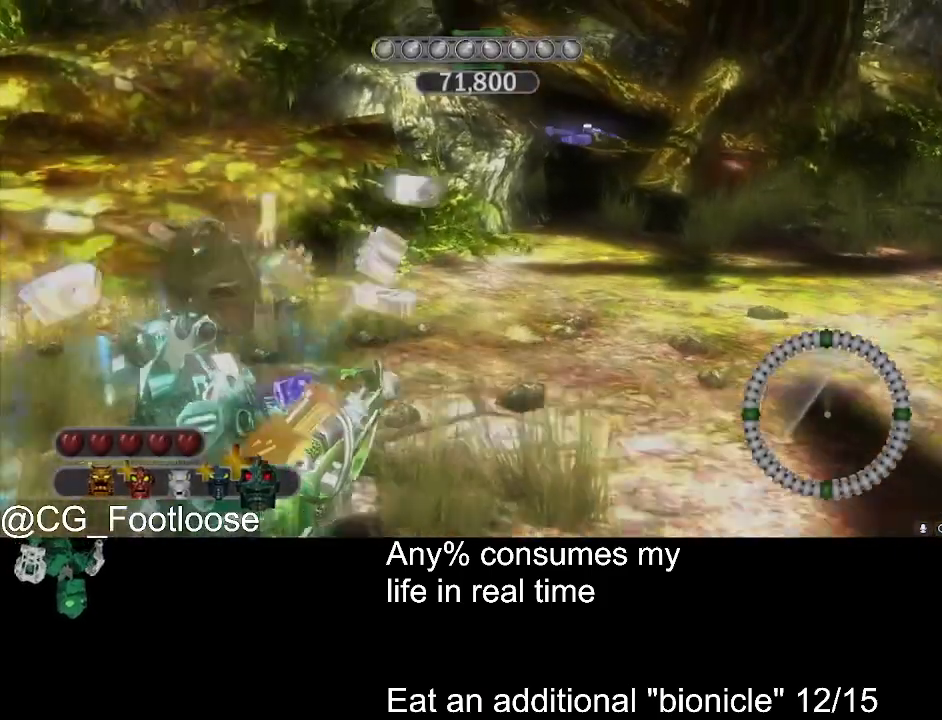
{"keys": [], "mouse": [], "events": [[267, "a", "up"], [267, "d", "down"], [350, "d", "up"], [350, "w", "up"]]}
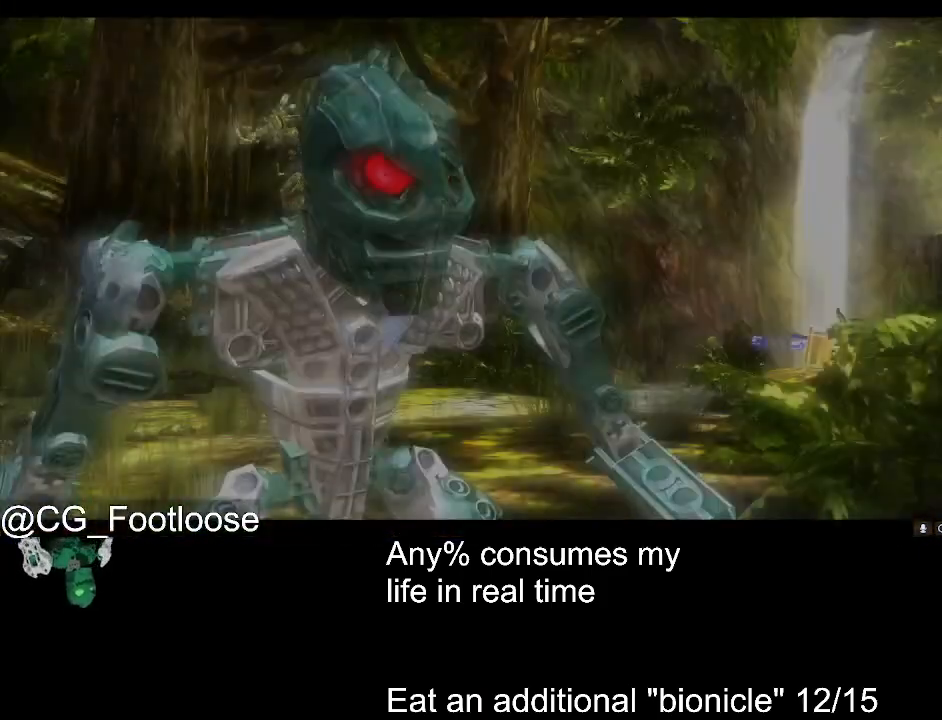
{"keys": [], "mouse": ["left"], "events": [[50, "mouse_left", "down"]]}
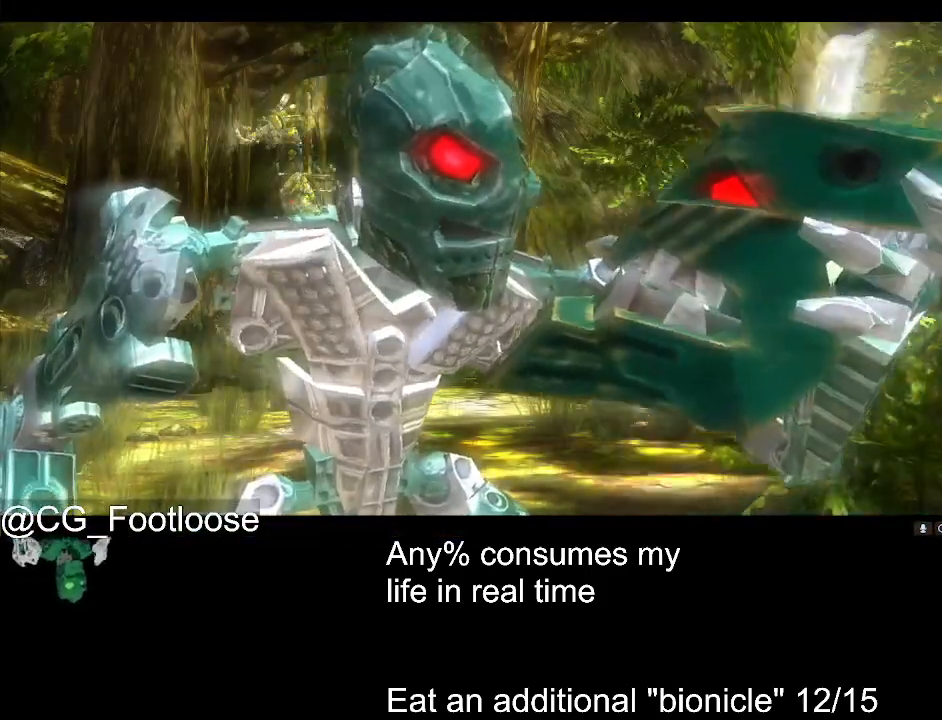
{"keys": [], "mouse": ["left"], "events": []}
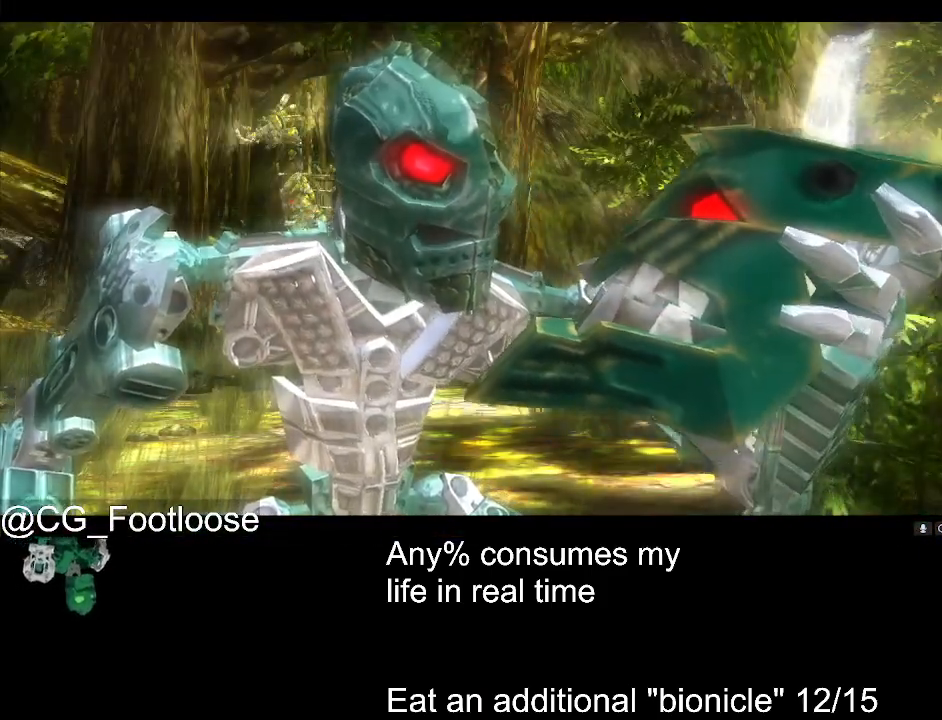
{"keys": [], "mouse": ["left"], "events": []}
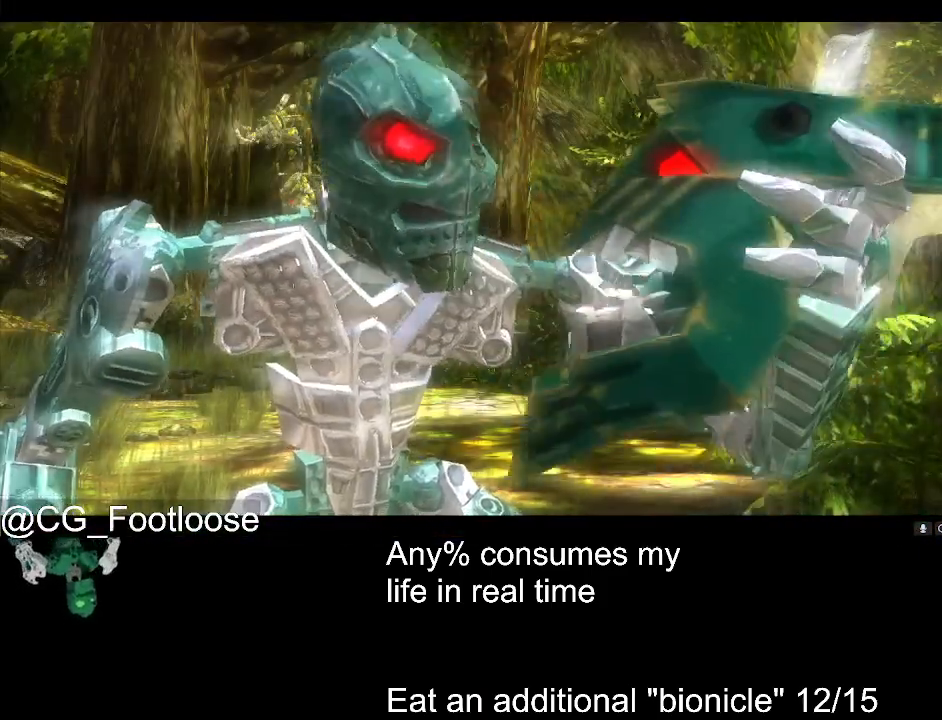
{"keys": [], "mouse": ["left"], "events": []}
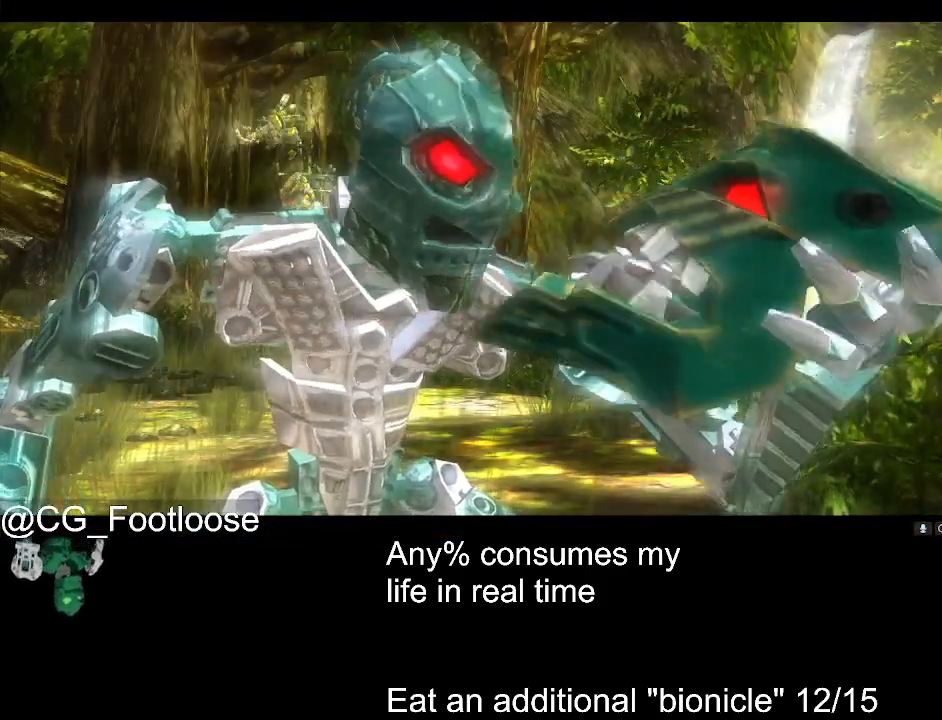
{"keys": [], "mouse": ["left"], "events": []}
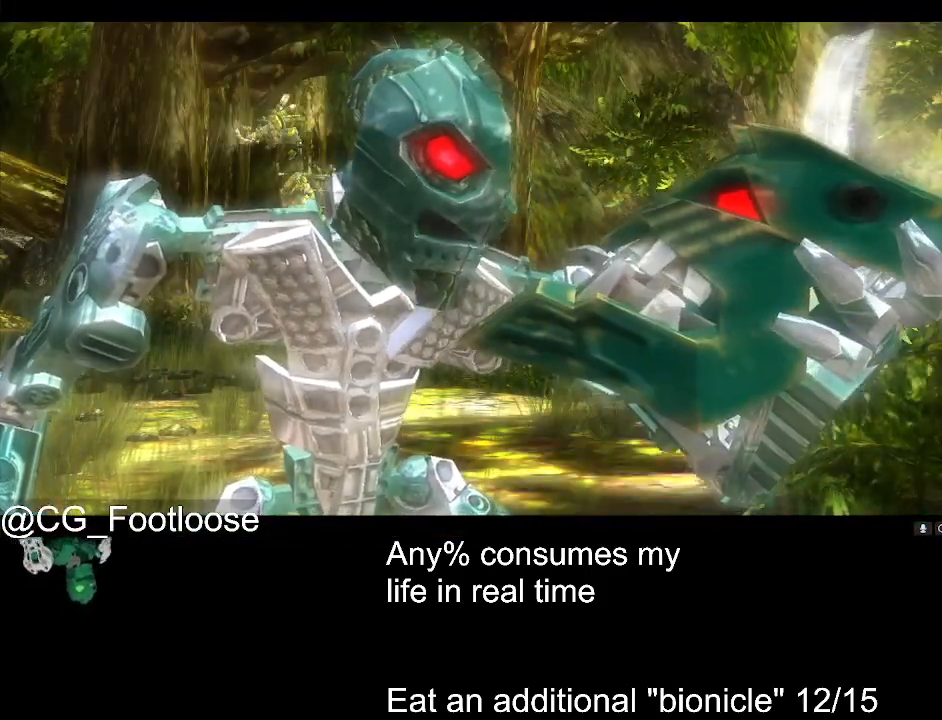
{"keys": [], "mouse": ["left"], "events": []}
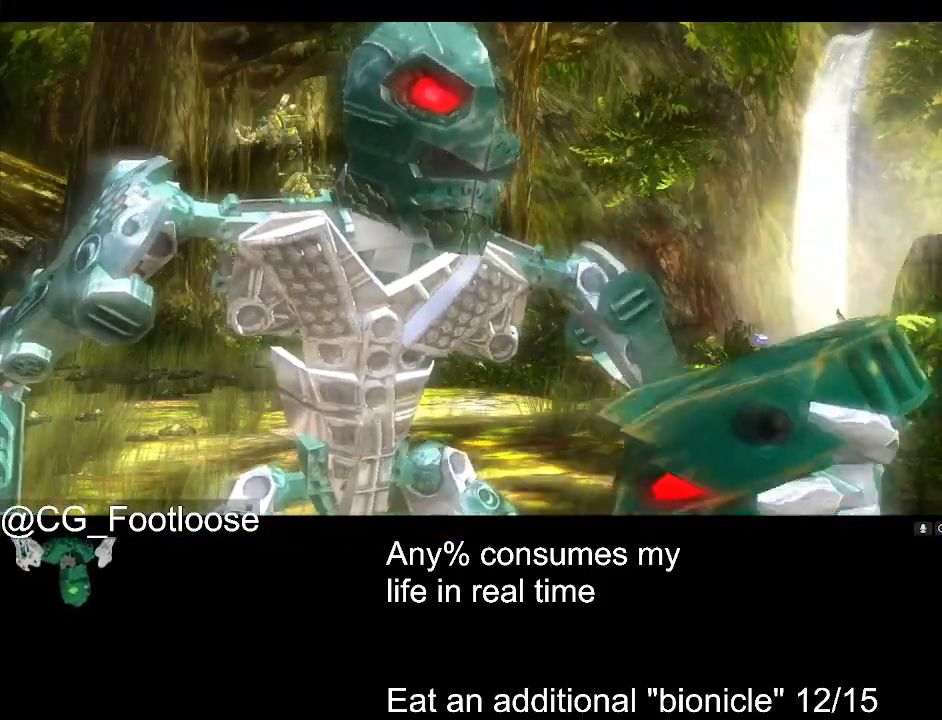
{"keys": [], "mouse": ["left"], "events": []}
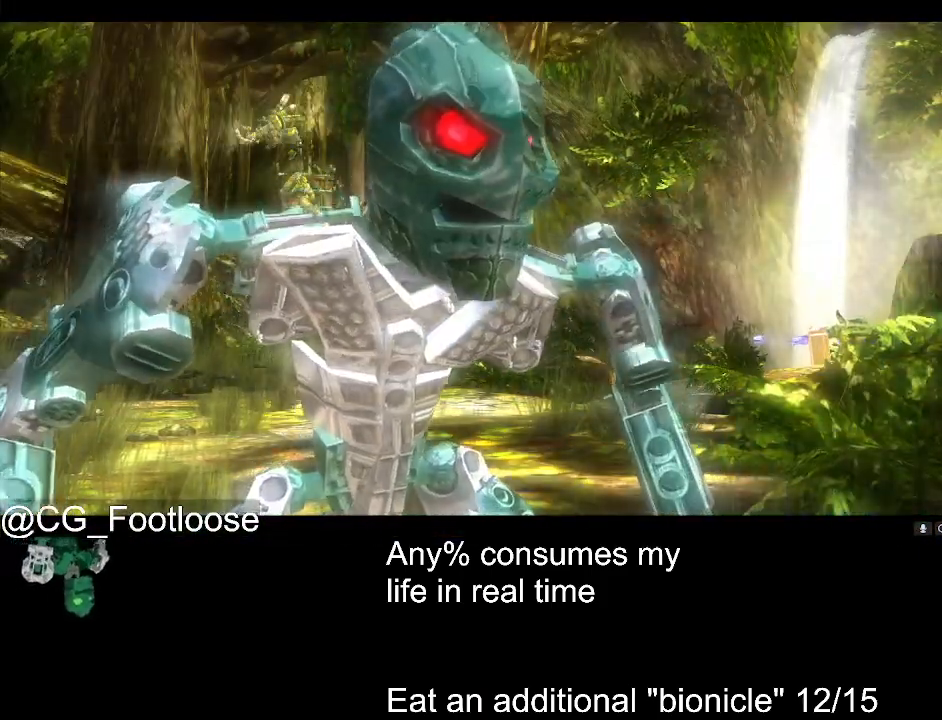
{"keys": [], "mouse": ["left"], "events": []}
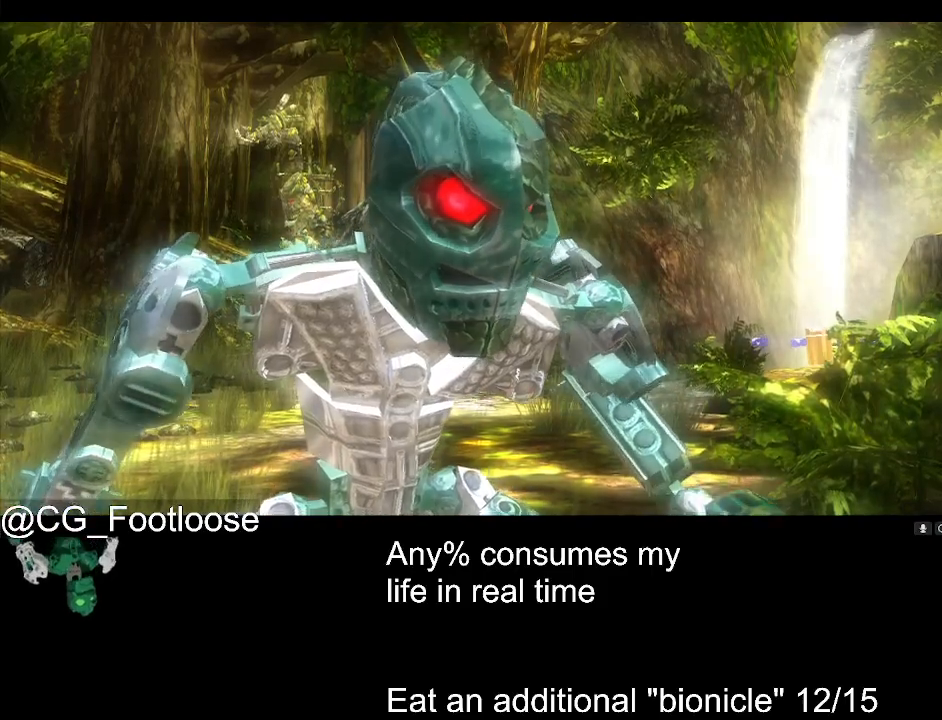
{"keys": [], "mouse": ["left"], "events": []}
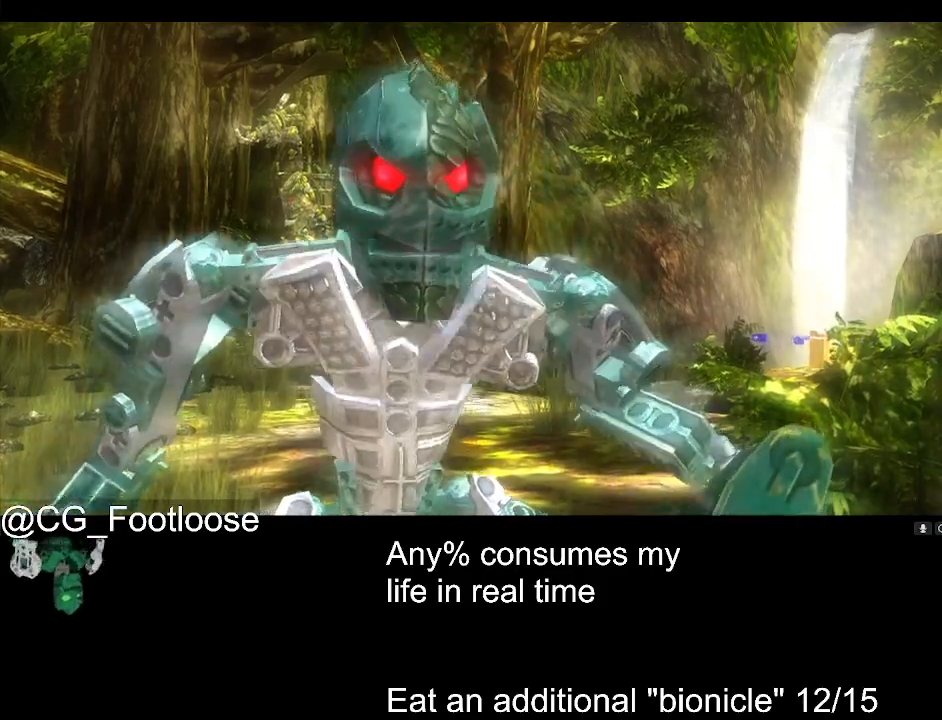
{"keys": [], "mouse": ["left"], "events": []}
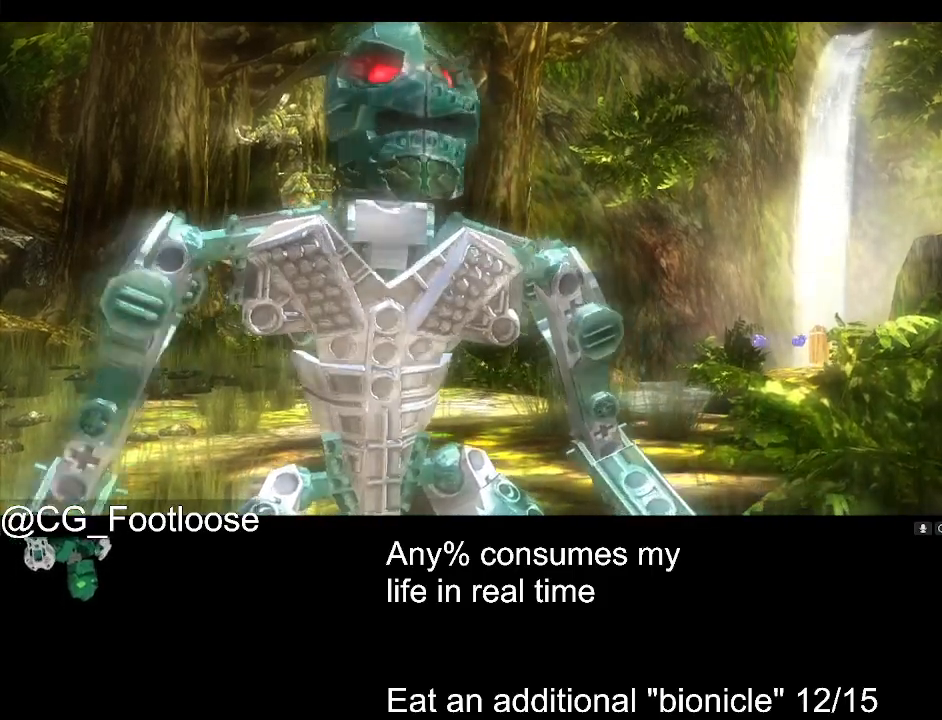
{"keys": ["a", "w"], "mouse": ["left"], "events": [[434, "a", "down"], [434, "w", "down"]]}
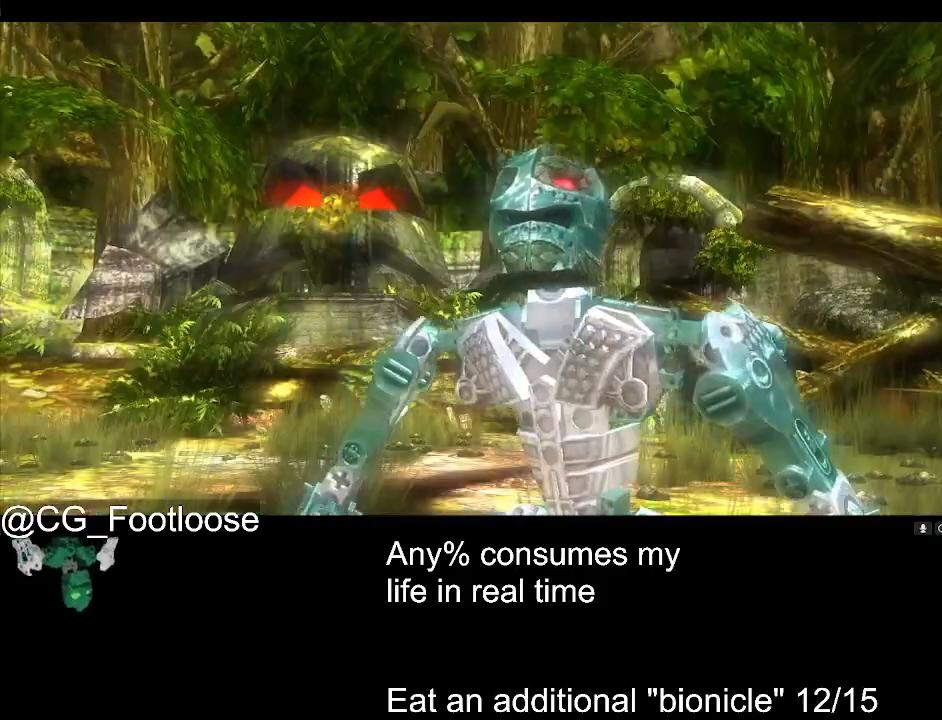
{"keys": ["a", "w"], "mouse": ["left"], "events": []}
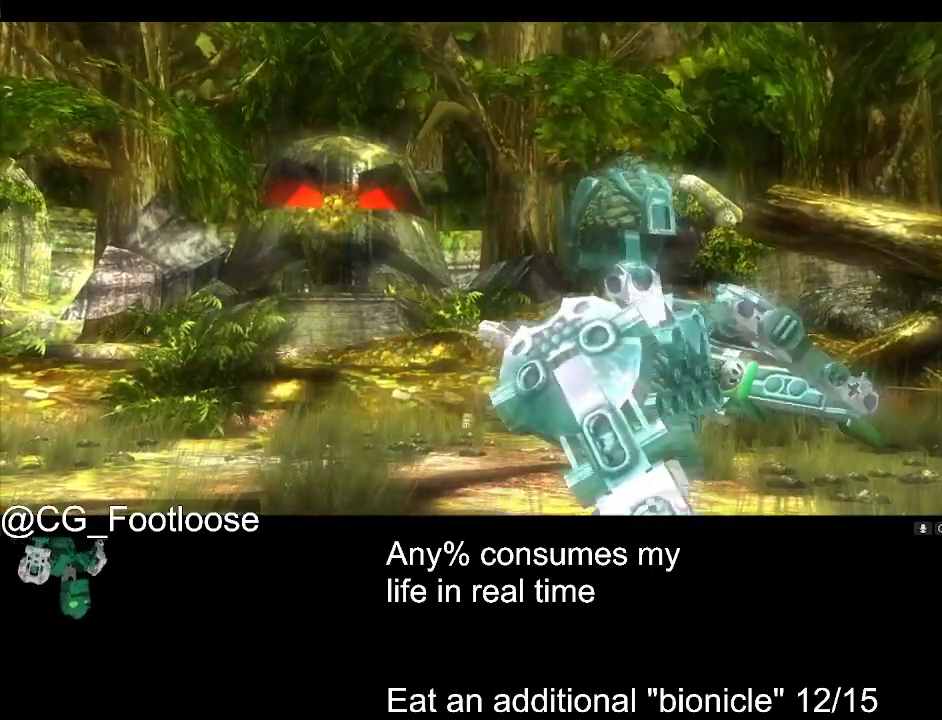
{"keys": ["a", "w"], "mouse": ["left"], "events": []}
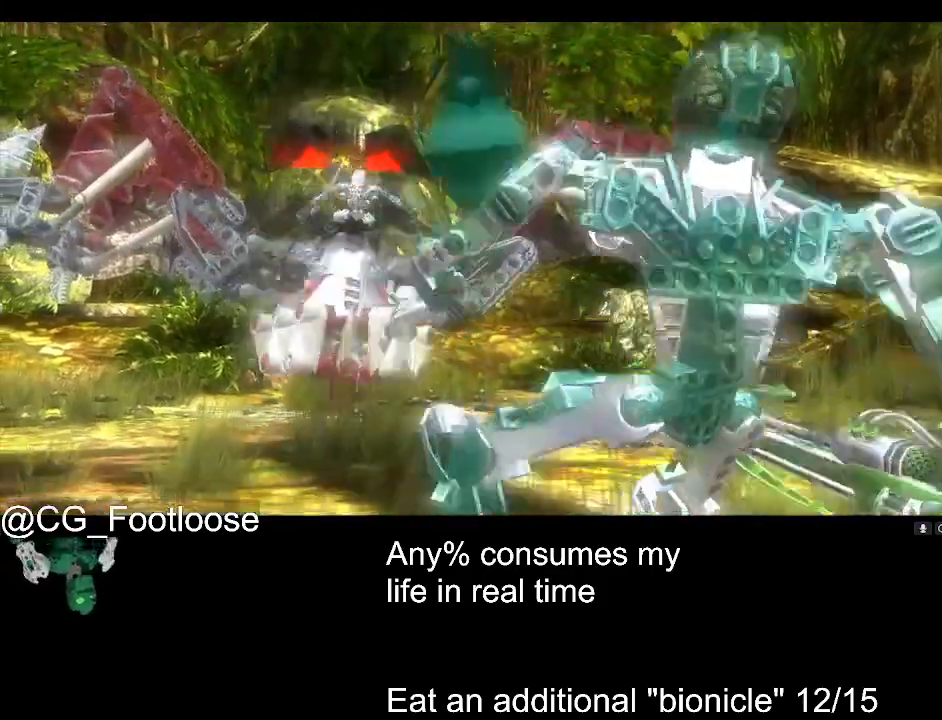
{"keys": ["a", "w"], "mouse": ["left"], "events": []}
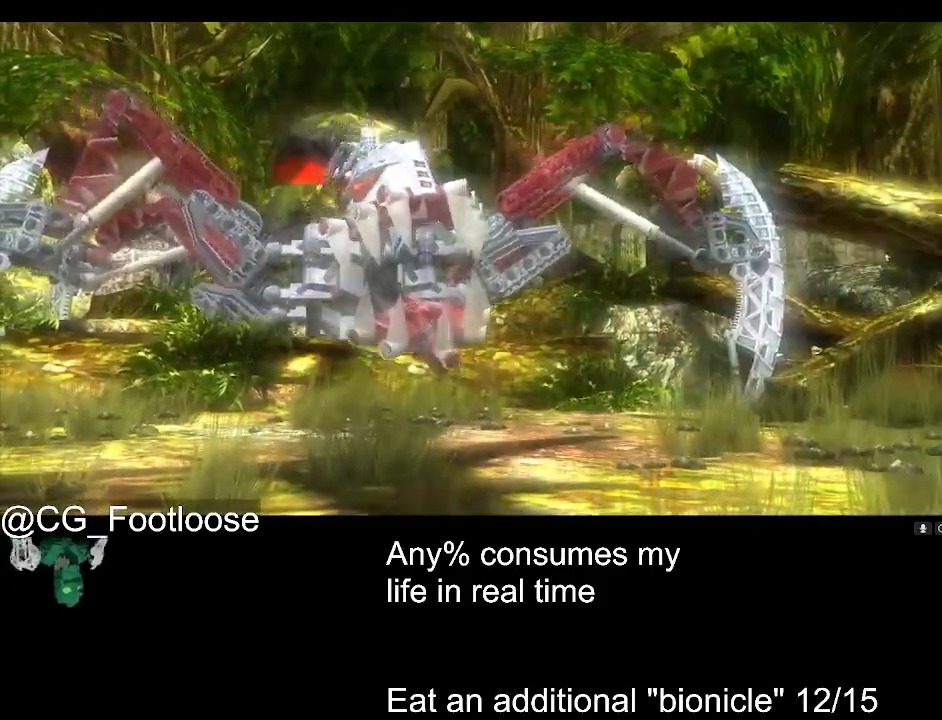
{"keys": ["a", "w"], "mouse": ["left"], "events": []}
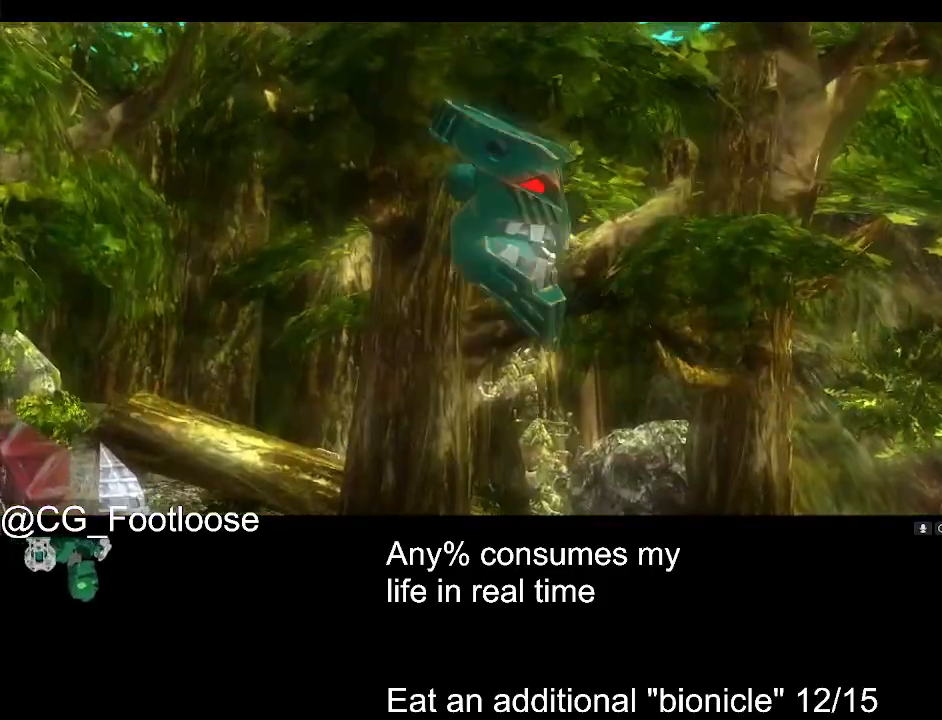
{"keys": ["a", "w"], "mouse": ["left"], "events": []}
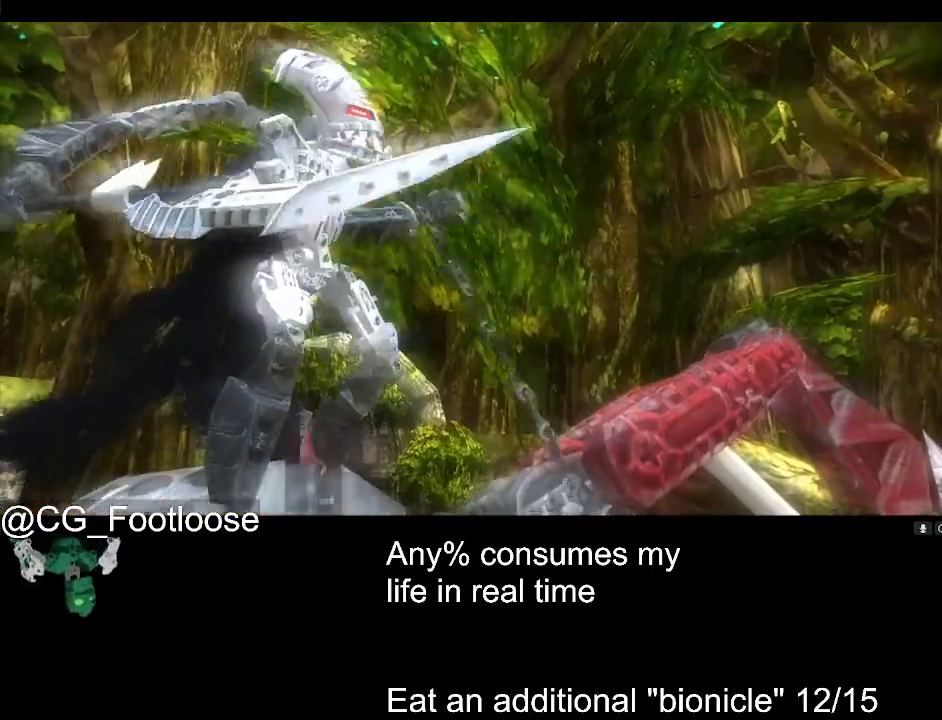
{"keys": ["a", "w"], "mouse": ["left"], "events": []}
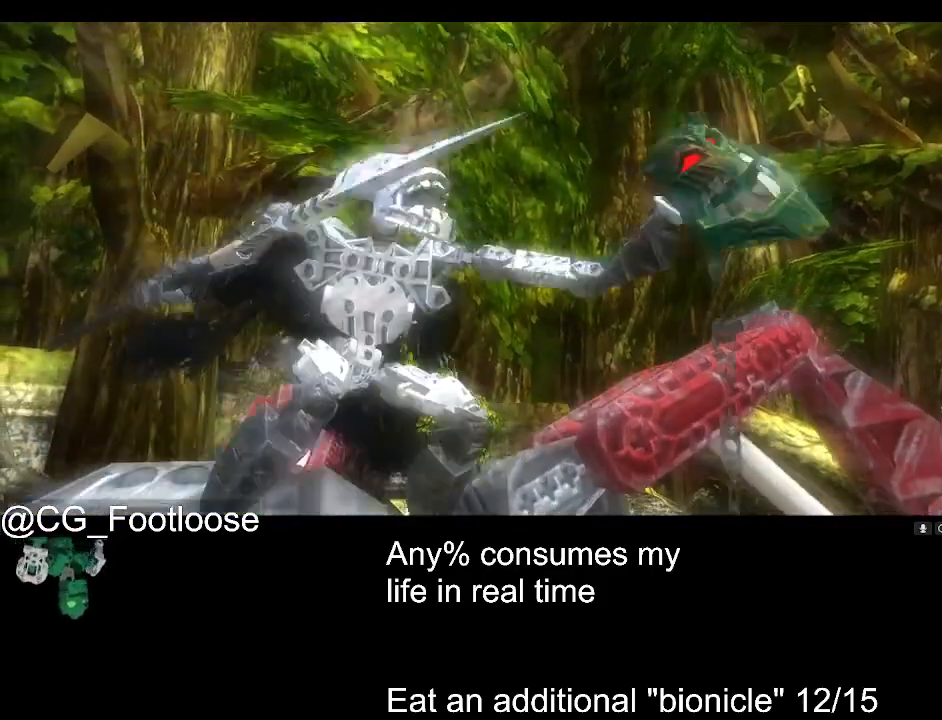
{"keys": ["a", "w"], "mouse": ["left"], "events": []}
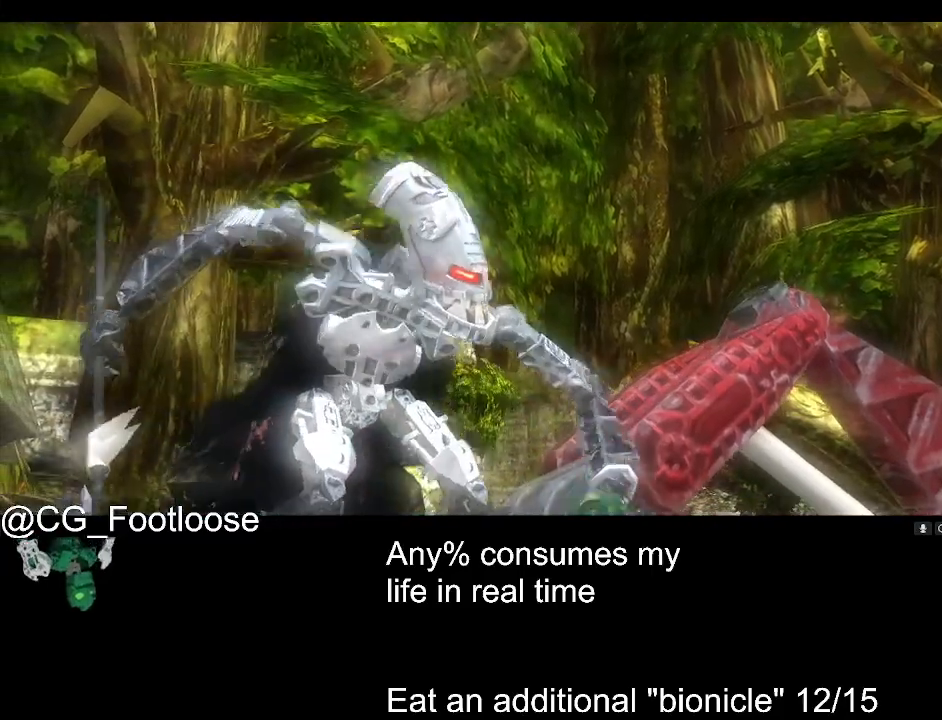
{"keys": [], "mouse": ["left"], "events": [[467, "a", "up"], [467, "w", "up"]]}
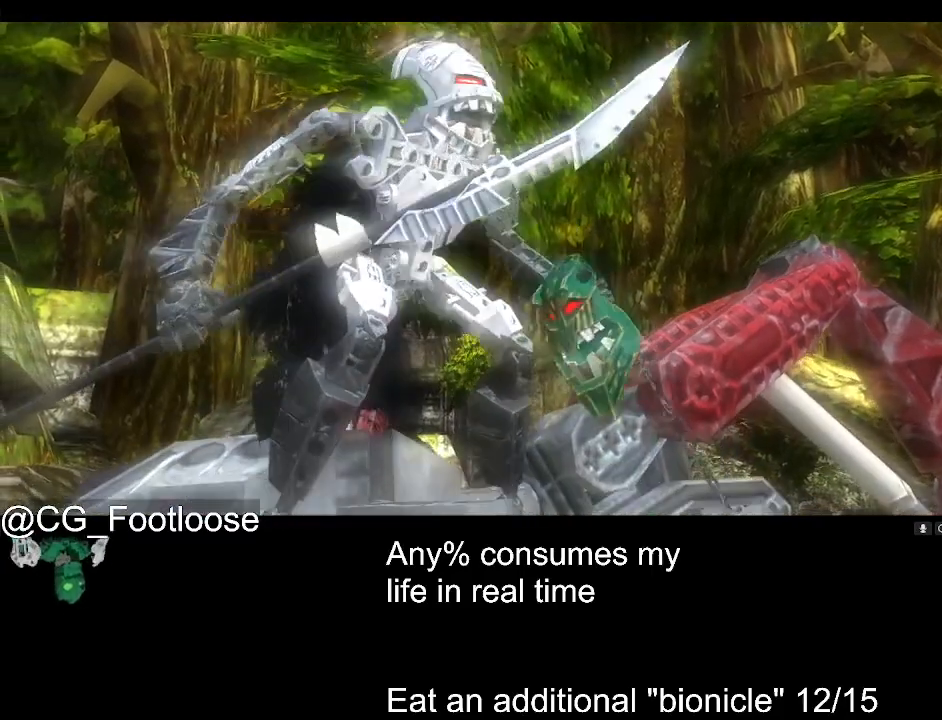
{"keys": [], "mouse": ["left"], "events": [[117, "a", "down"], [150, "w", "down"], [250, "a", "up"], [250, "w", "up"], [384, "a", "down"], [384, "w", "down"], [484, "a", "up"], [484, "w", "up"]]}